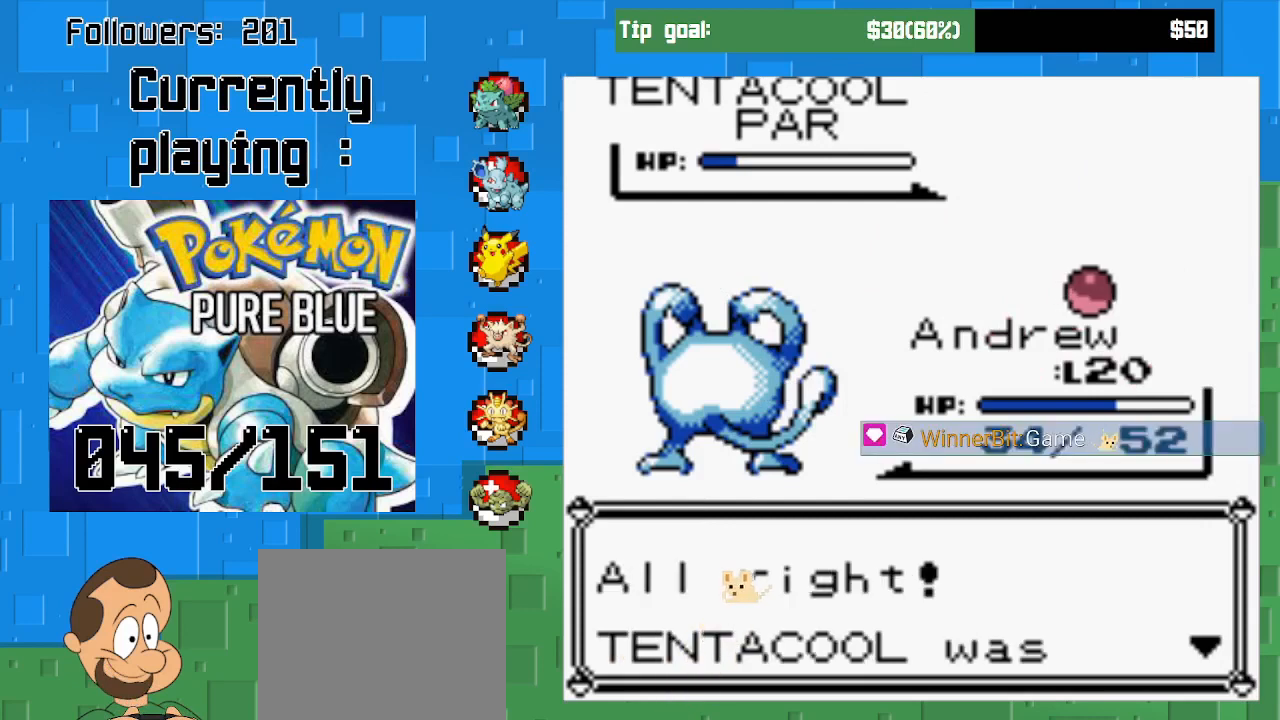
Gameplay with a controller (PlayStation layout); each line is a JSON object with the inputs held at the frame after it. "events" lists button and stick changes between this image and that frame as [ms after this image, input, new state], when the widget could be followed in between. Not read: L3 R3 left_stick.
{"buttons": ["CIRCLE"], "right_stick": "center", "events": [[433, "CIRCLE", "down"]]}
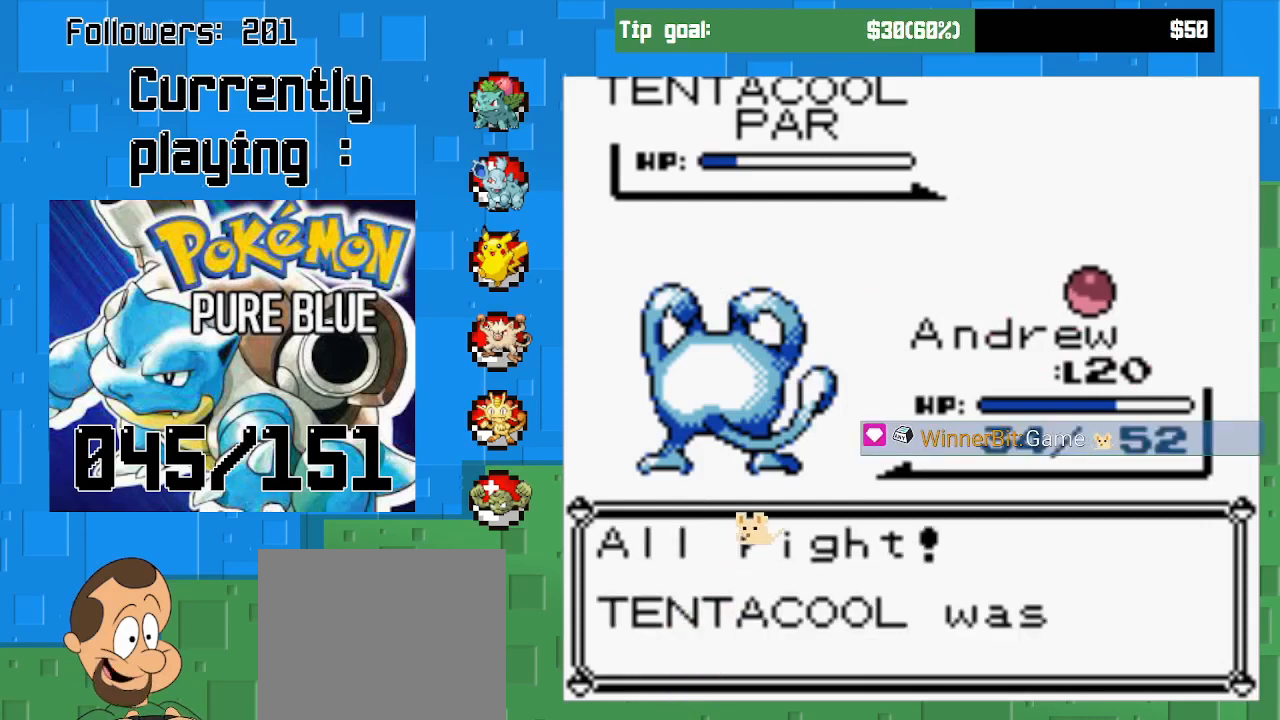
{"buttons": [], "right_stick": "center", "events": [[67, "CIRCLE", "up"]]}
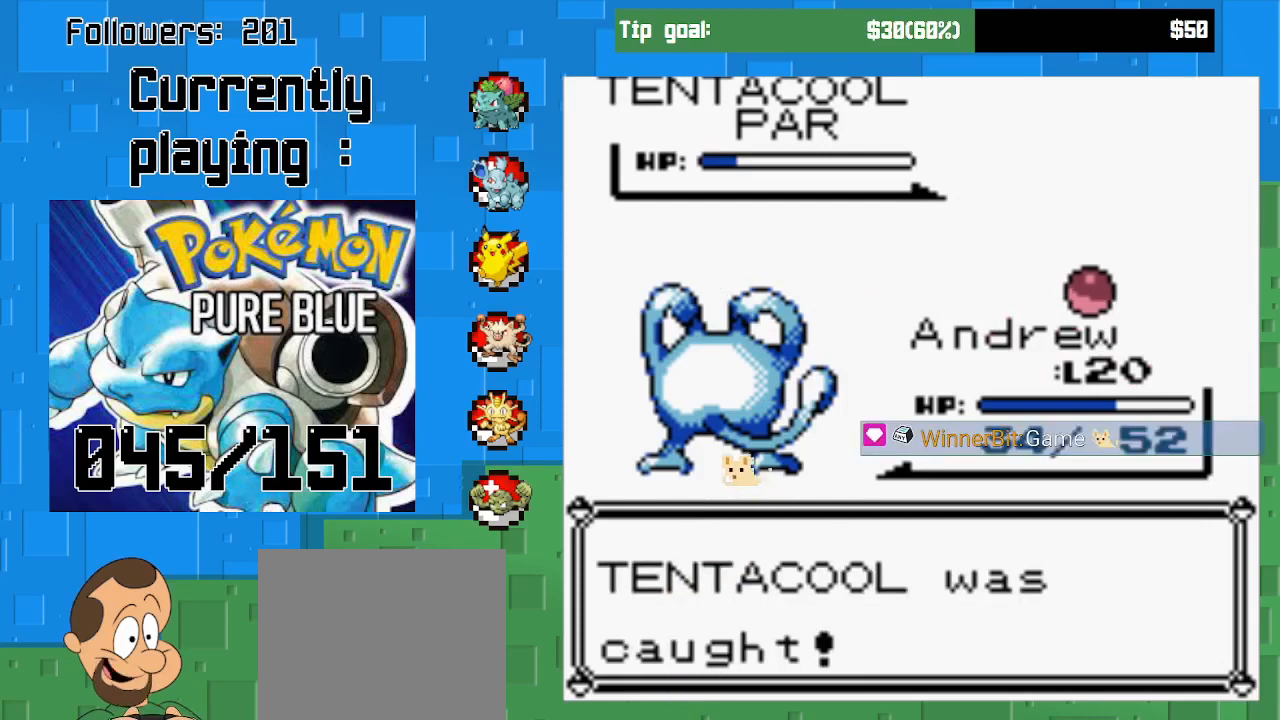
{"buttons": ["CIRCLE"], "right_stick": "center", "events": [[500, "CIRCLE", "down"]]}
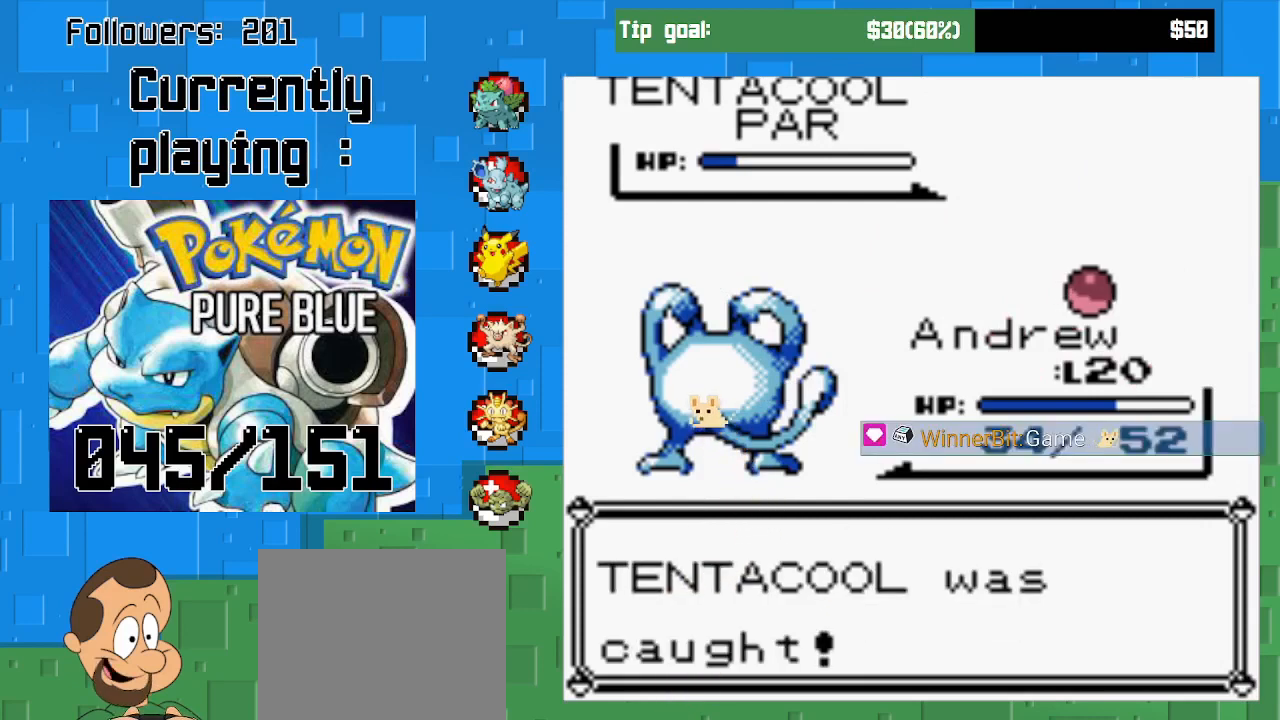
{"buttons": [], "right_stick": "center", "events": [[167, "CIRCLE", "up"]]}
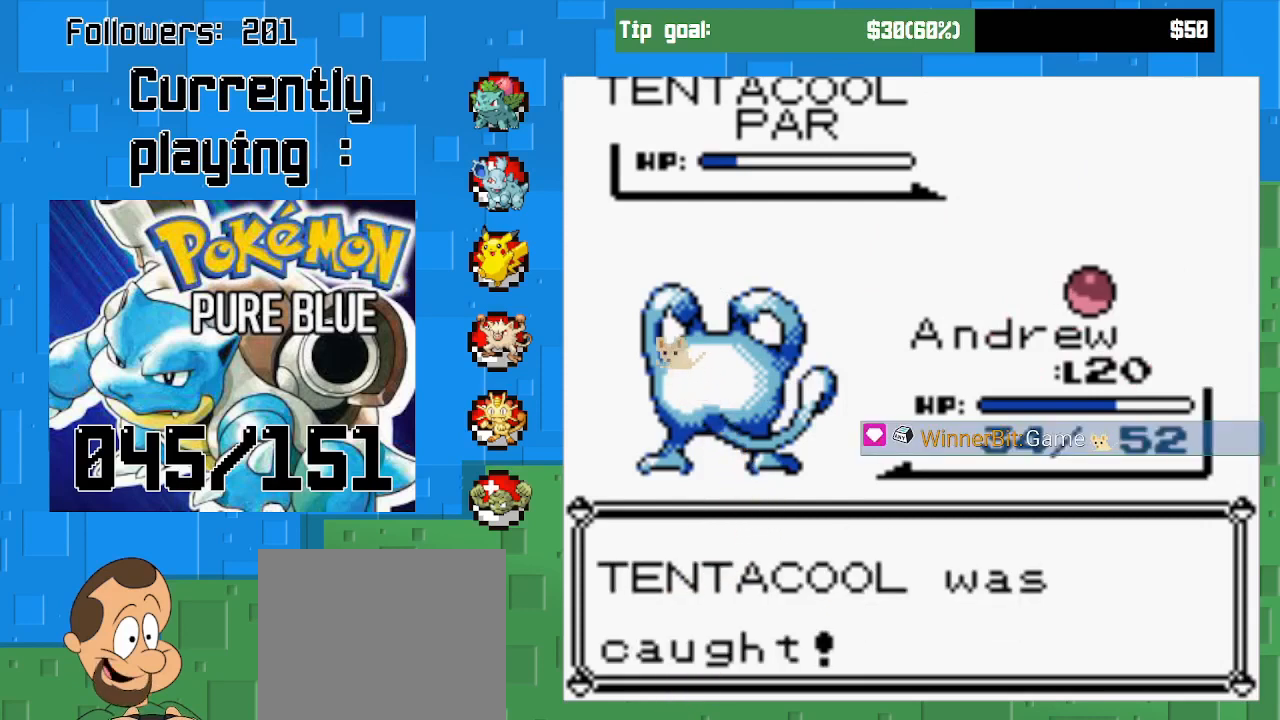
{"buttons": [], "right_stick": "center", "events": []}
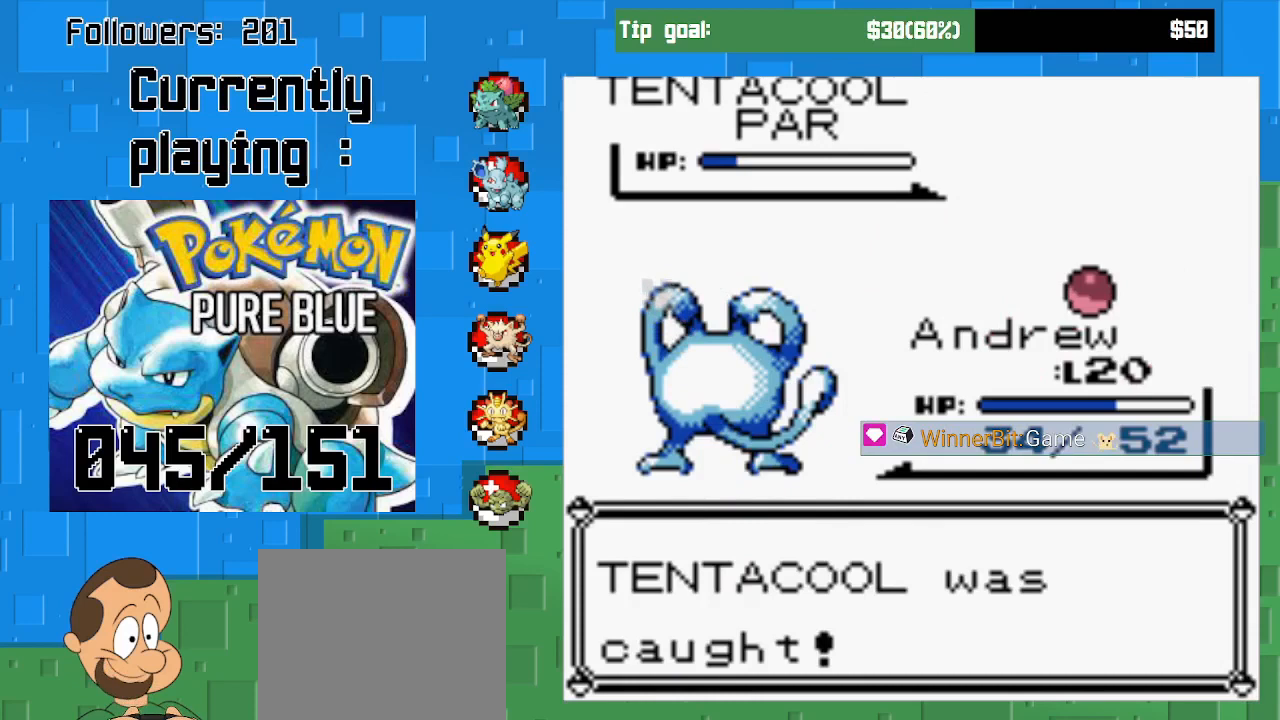
{"buttons": [], "right_stick": "center", "events": []}
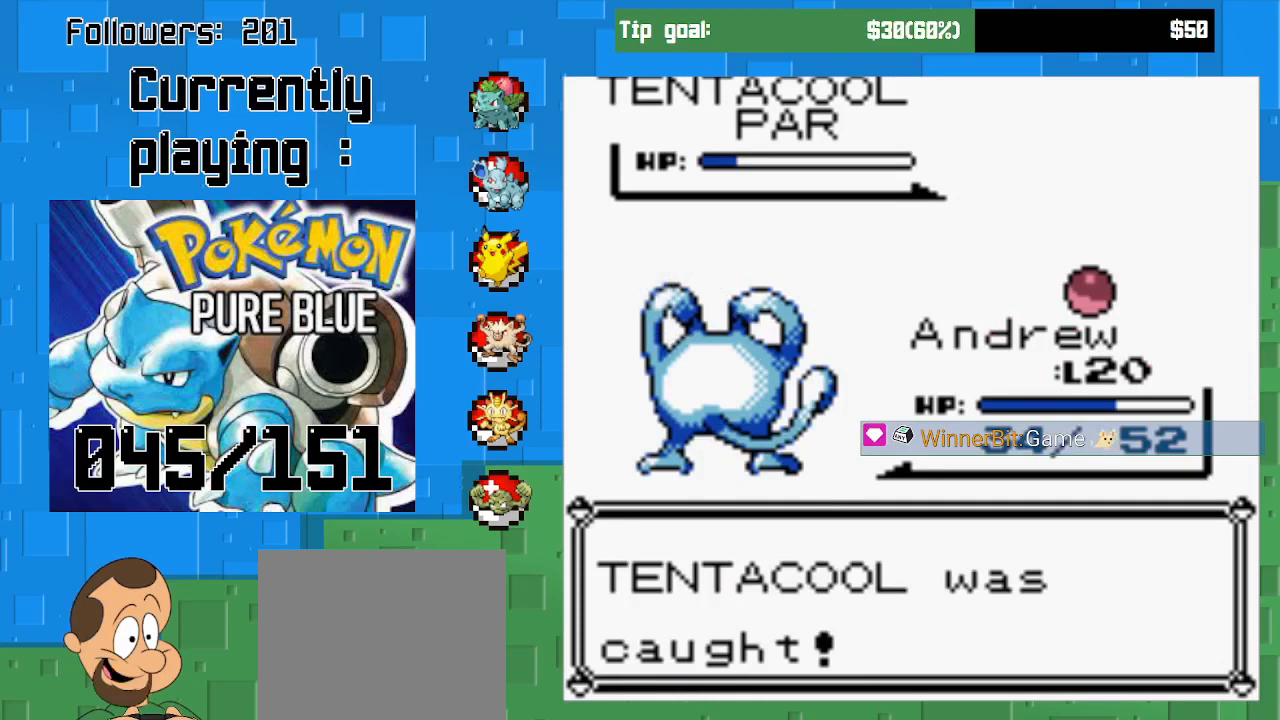
{"buttons": [], "right_stick": "center", "events": []}
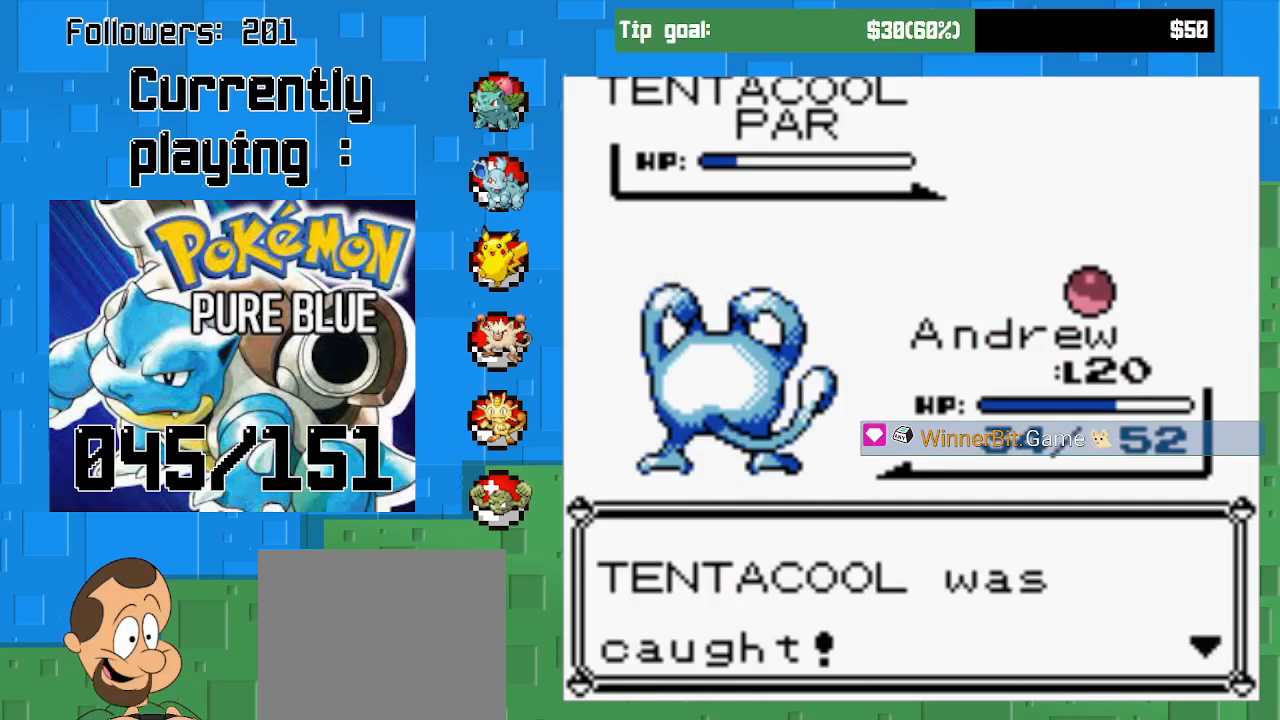
{"buttons": [], "right_stick": "center", "events": [[133, "CIRCLE", "down"], [267, "CIRCLE", "up"]]}
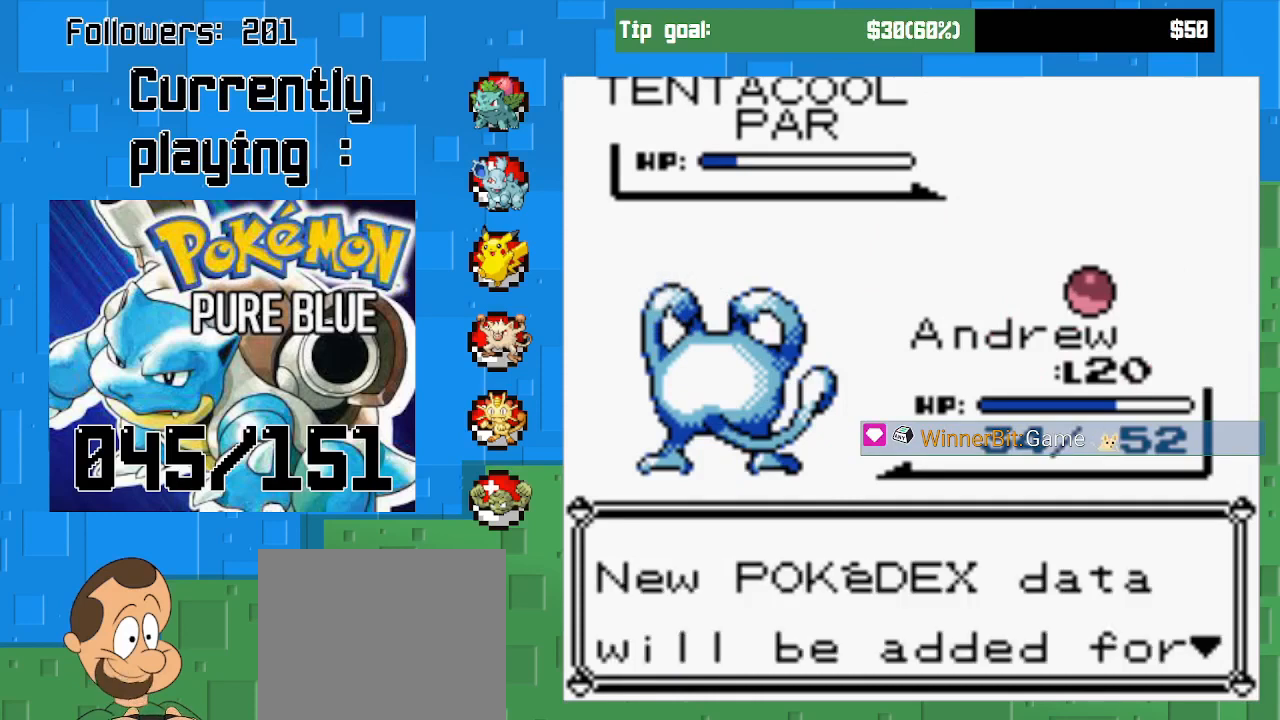
{"buttons": ["CIRCLE"], "right_stick": "center", "events": [[467, "CIRCLE", "down"]]}
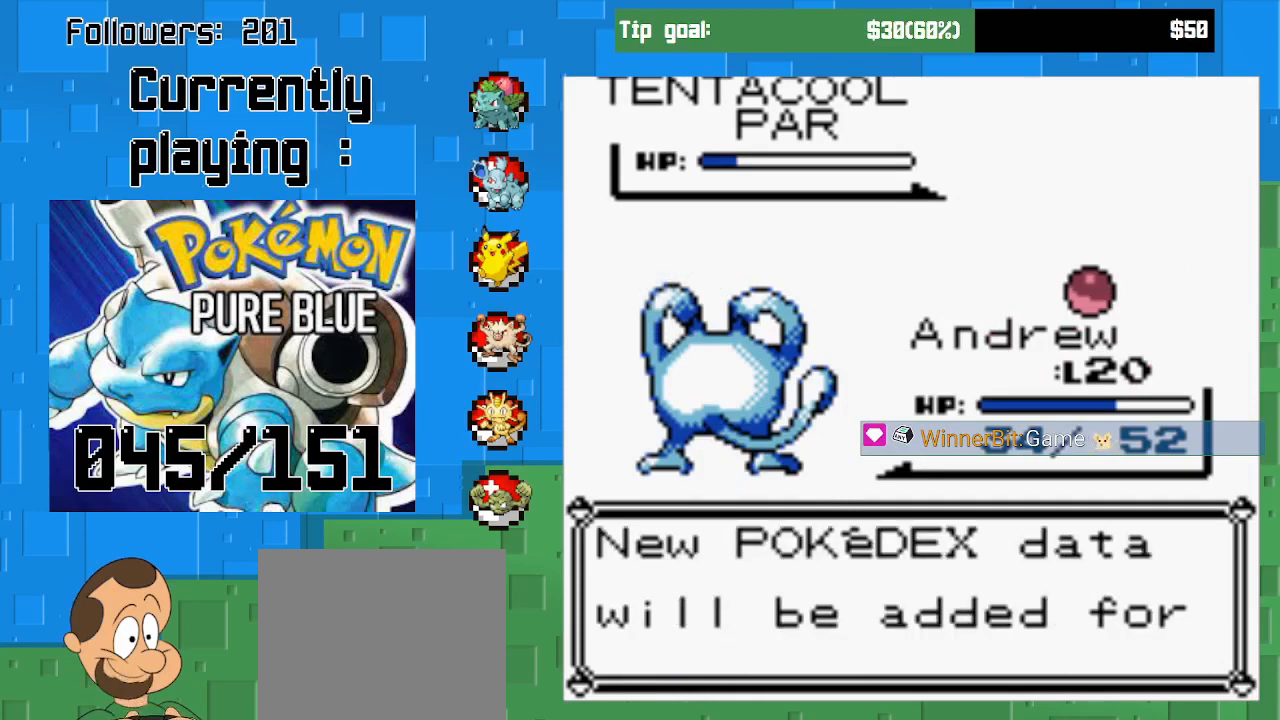
{"buttons": [], "right_stick": "center", "events": [[100, "CIRCLE", "up"]]}
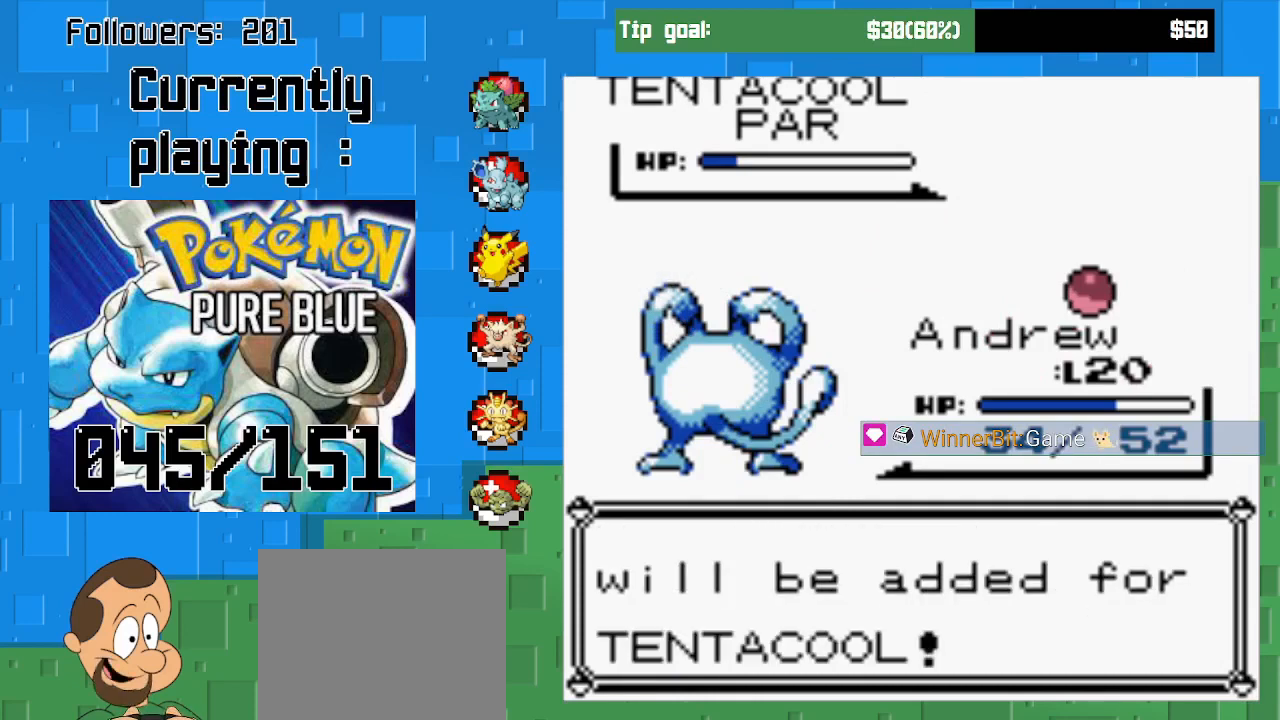
{"buttons": [], "right_stick": "center", "events": []}
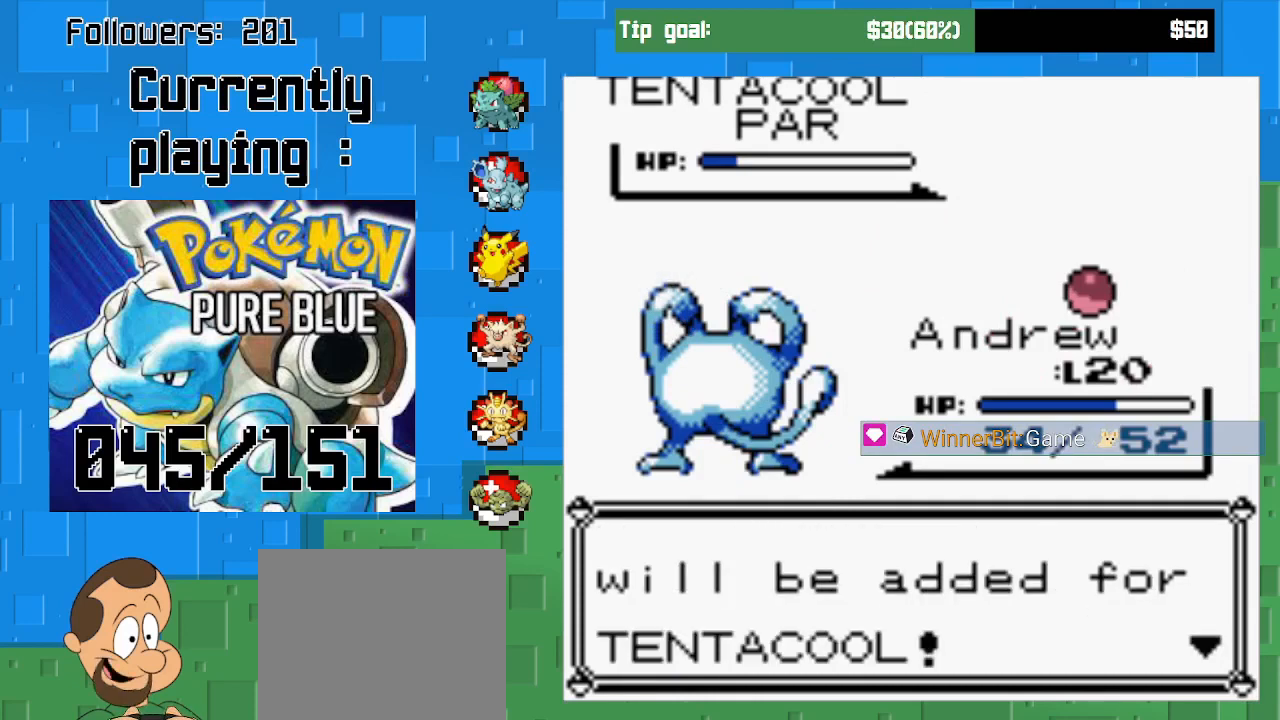
{"buttons": [], "right_stick": "center", "events": [[33, "CIRCLE", "down"], [167, "CIRCLE", "up"]]}
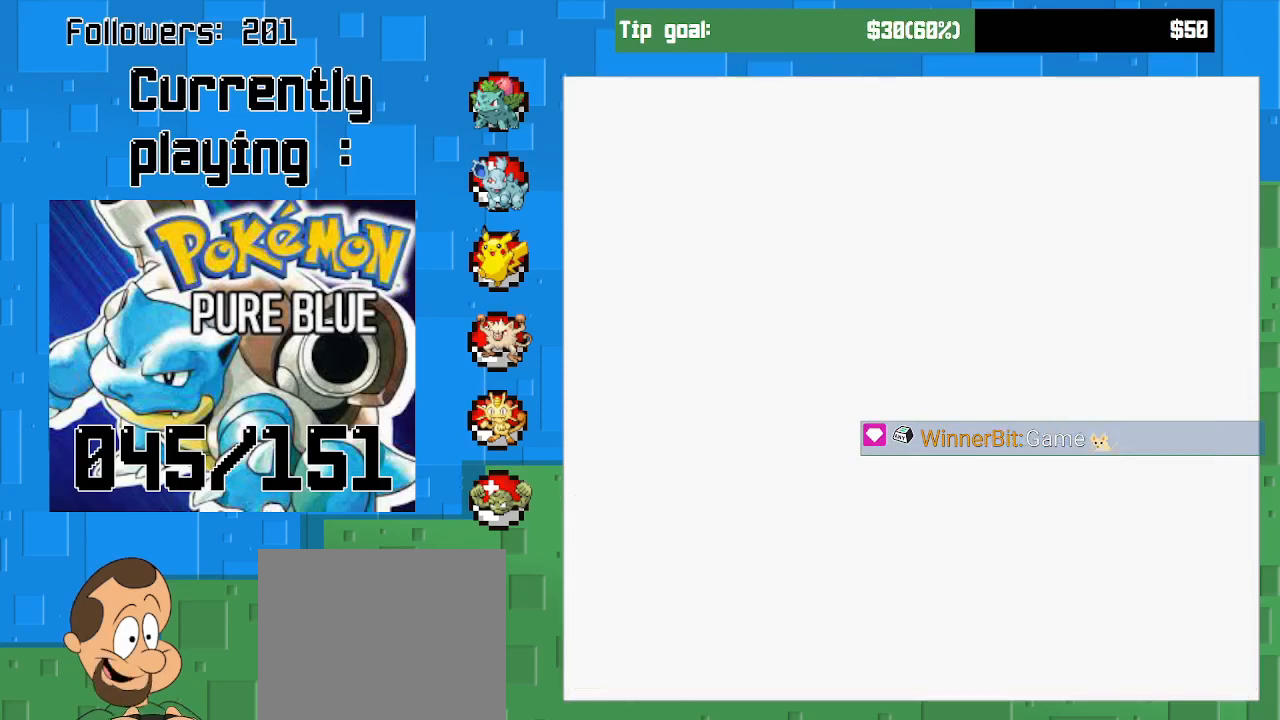
{"buttons": [], "right_stick": "center", "events": []}
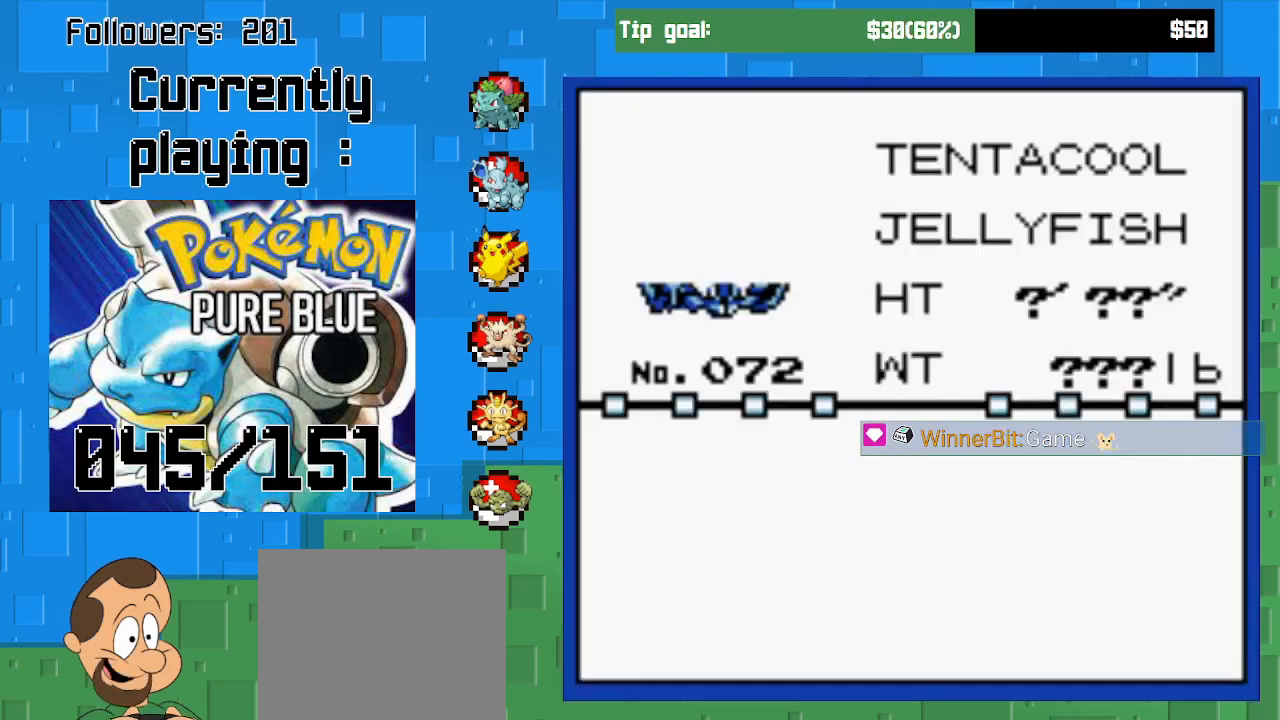
{"buttons": [], "right_stick": "center", "events": []}
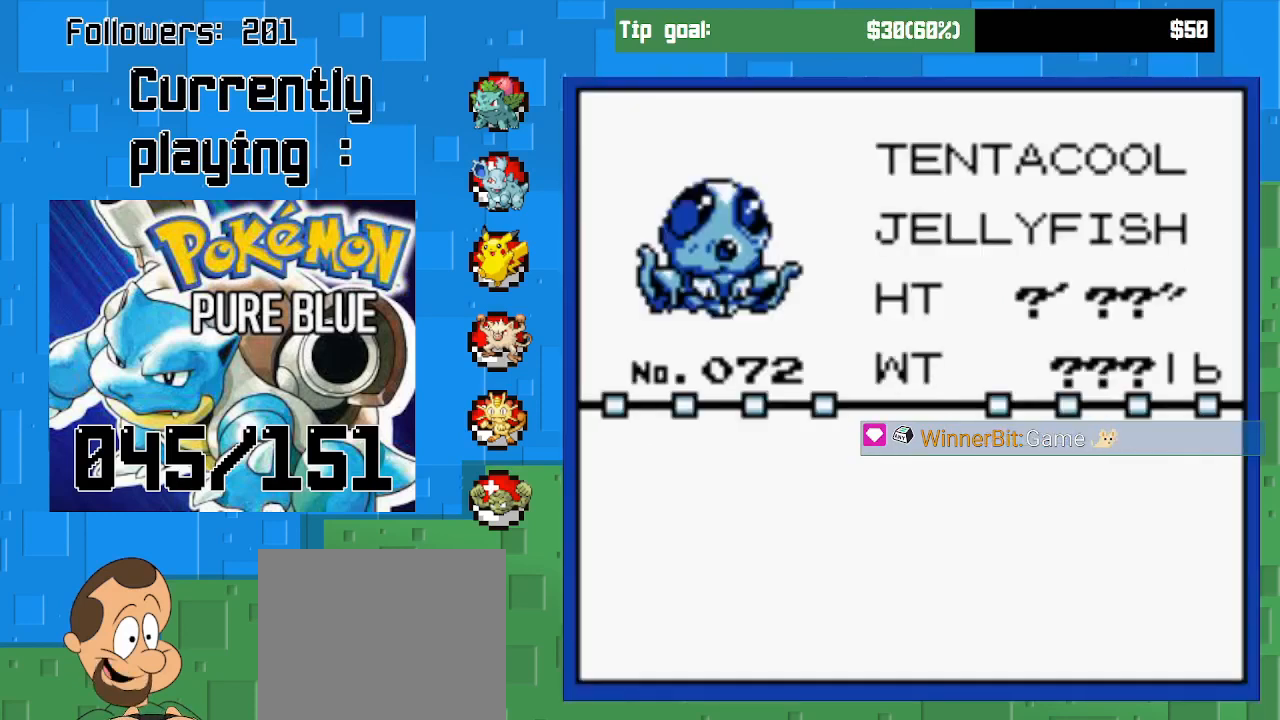
{"buttons": [], "right_stick": "center", "events": []}
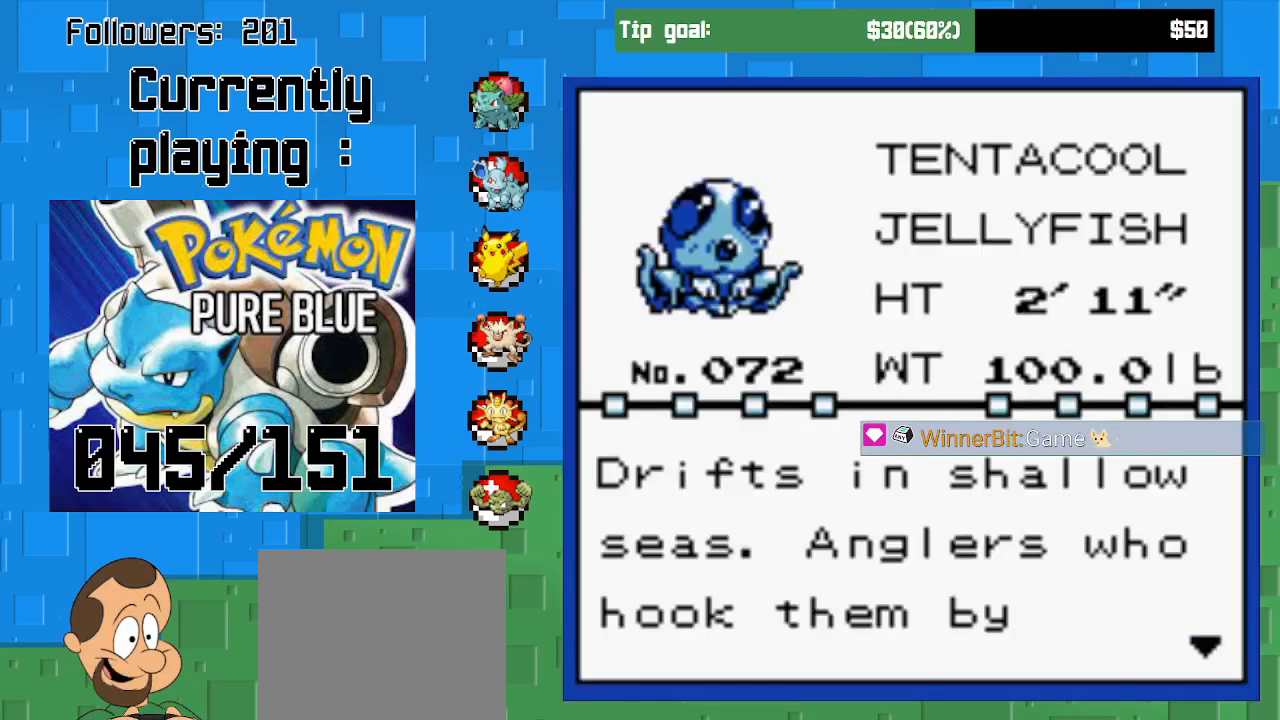
{"buttons": [], "right_stick": "center", "events": []}
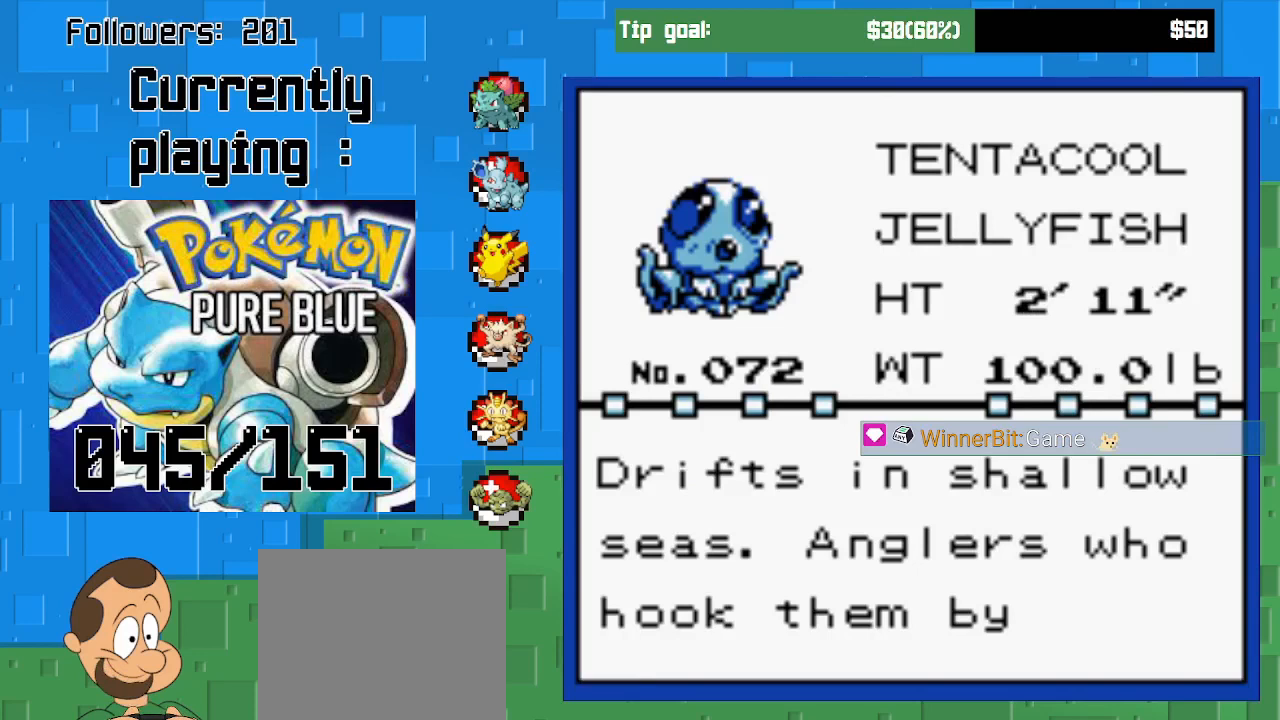
{"buttons": [], "right_stick": "center", "events": []}
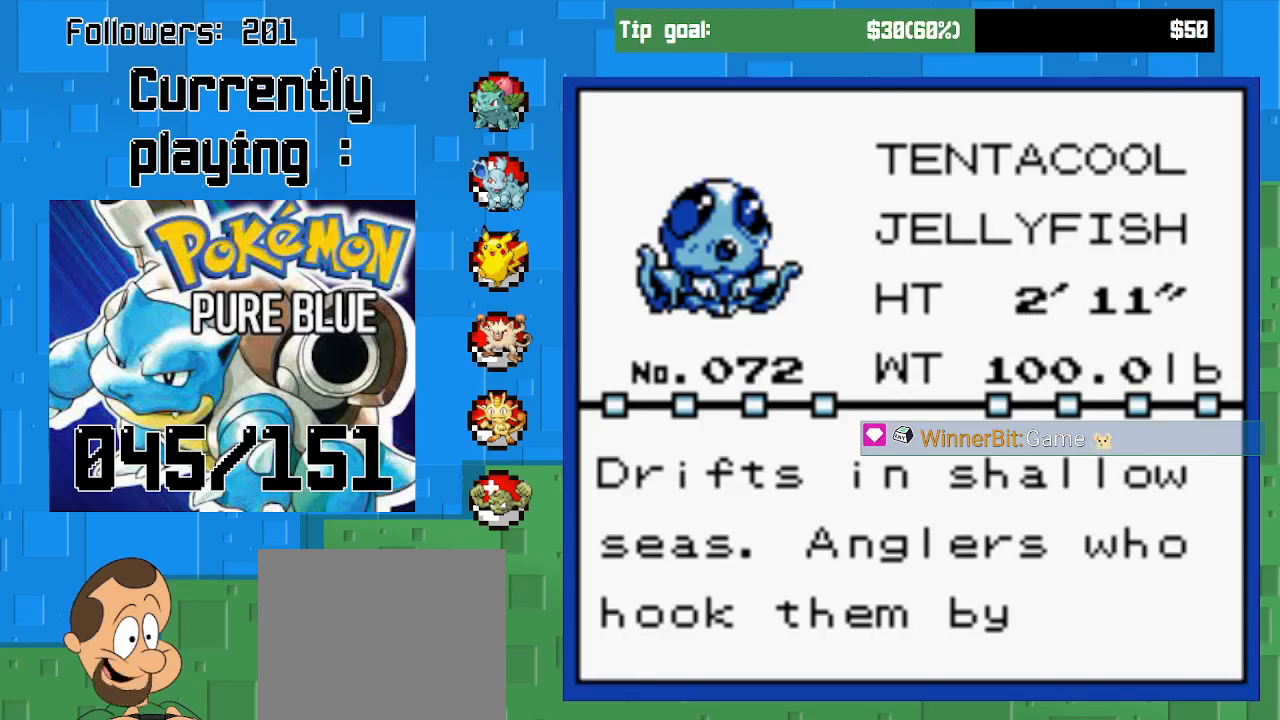
{"buttons": [], "right_stick": "center", "events": []}
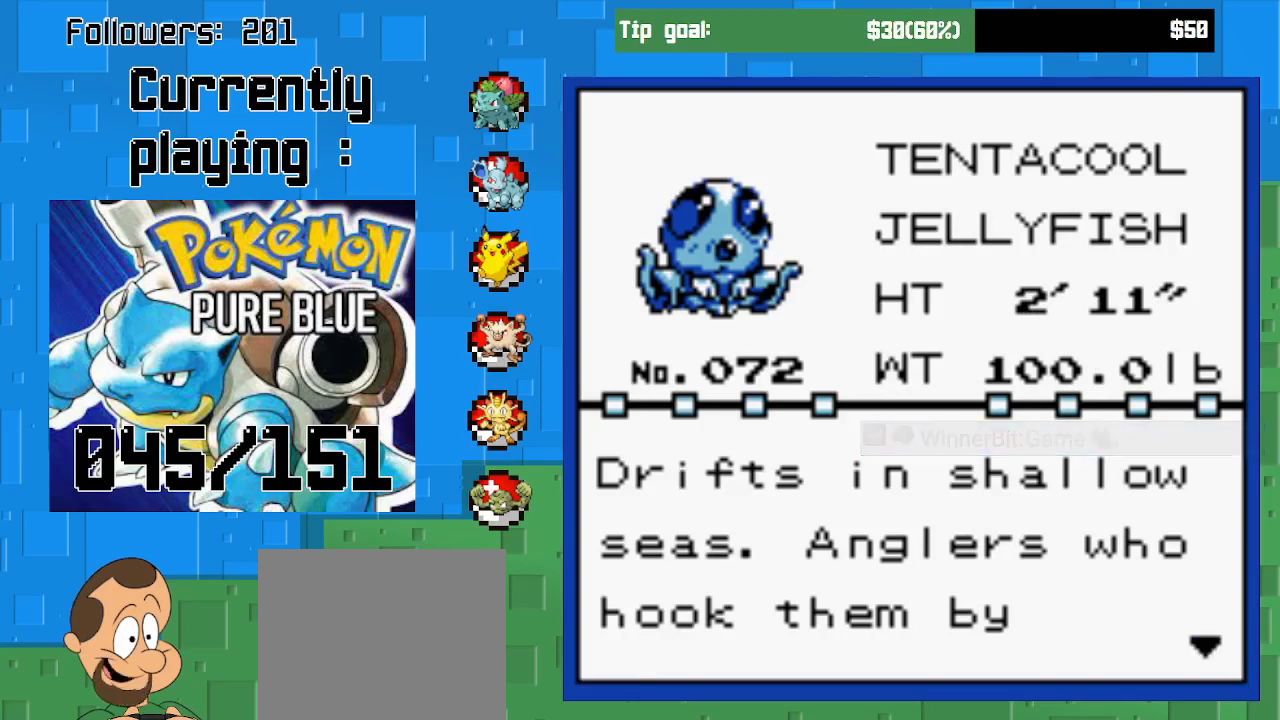
{"buttons": [], "right_stick": "center", "events": []}
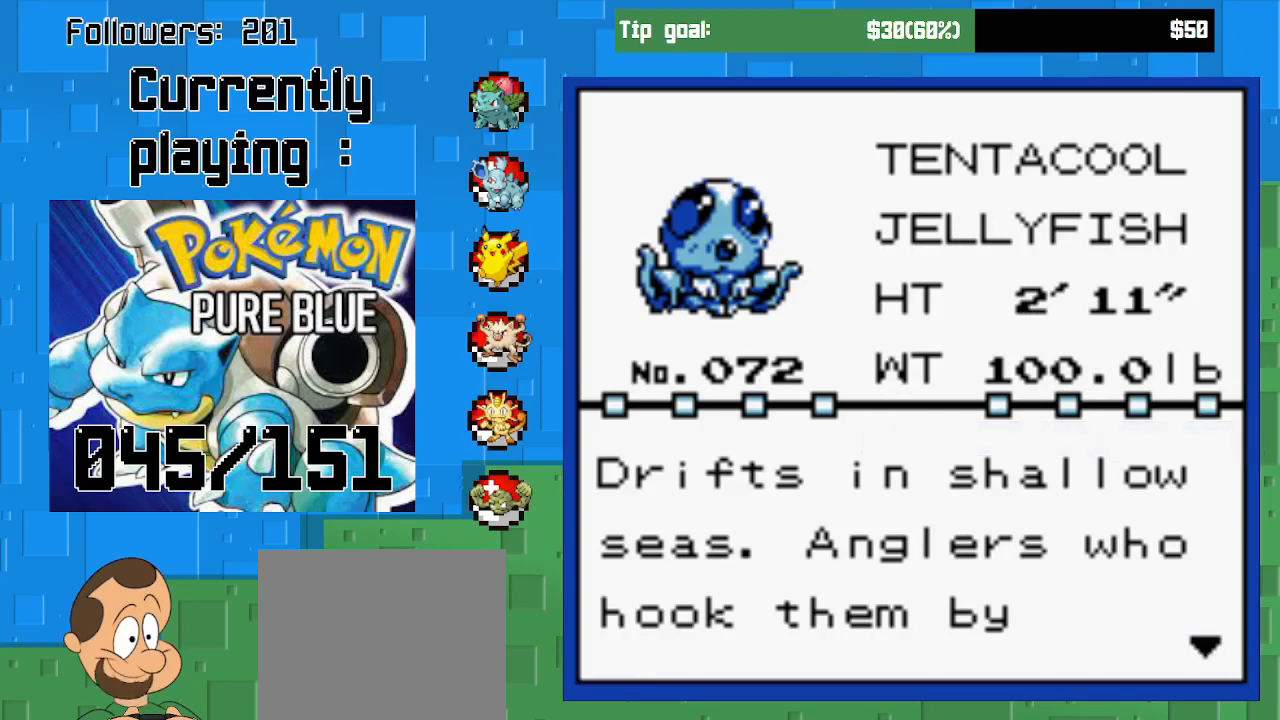
{"buttons": [], "right_stick": "center", "events": []}
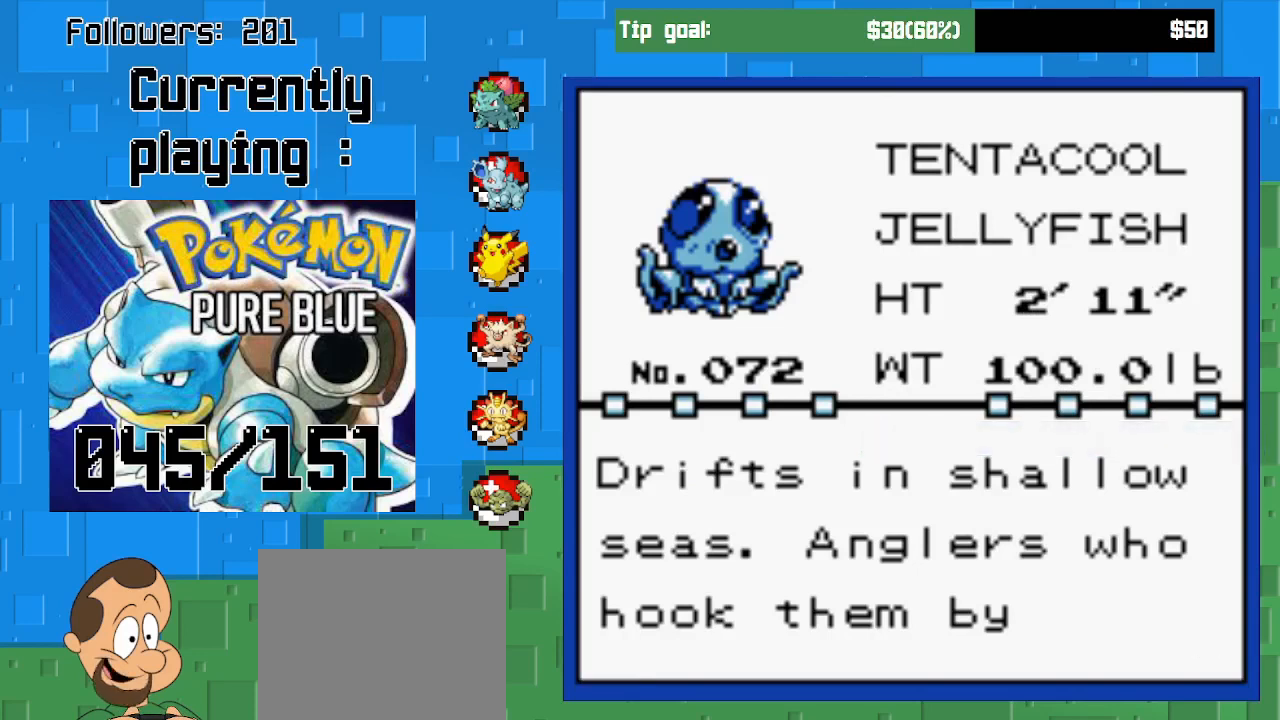
{"buttons": [], "right_stick": "center", "events": []}
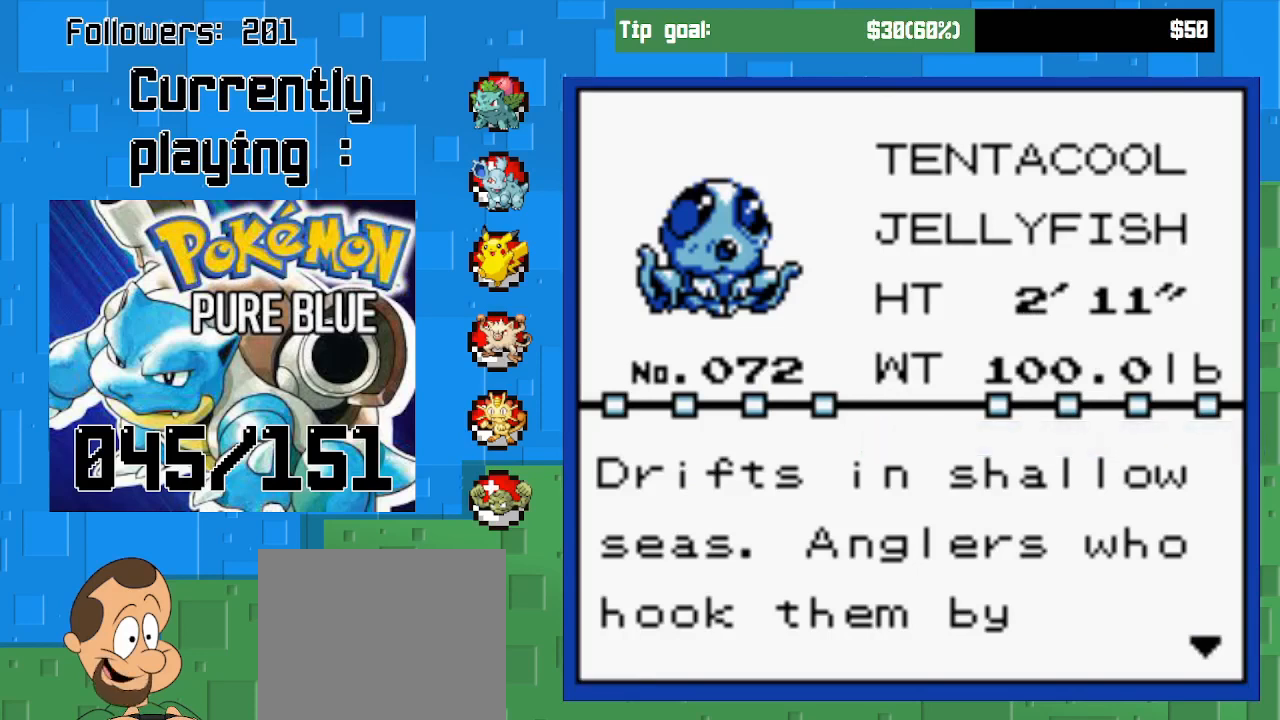
{"buttons": [], "right_stick": "center", "events": []}
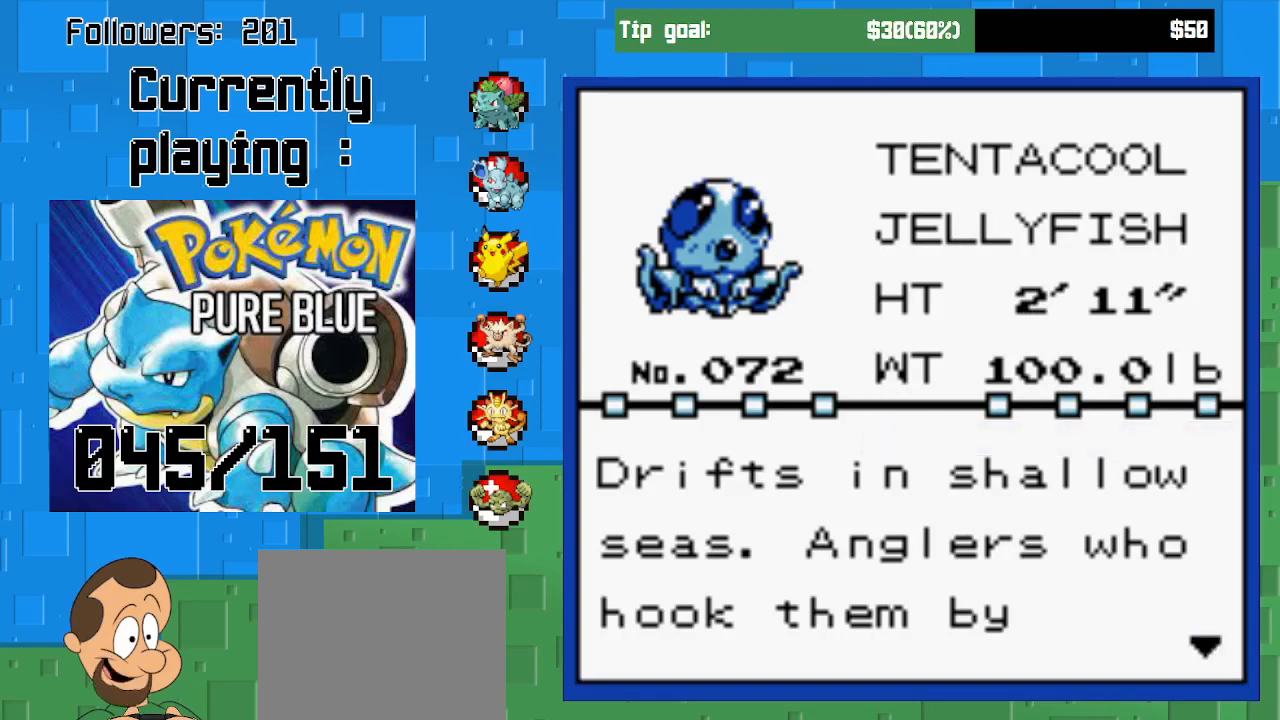
{"buttons": ["CIRCLE"], "right_stick": "center", "events": [[500, "CIRCLE", "down"]]}
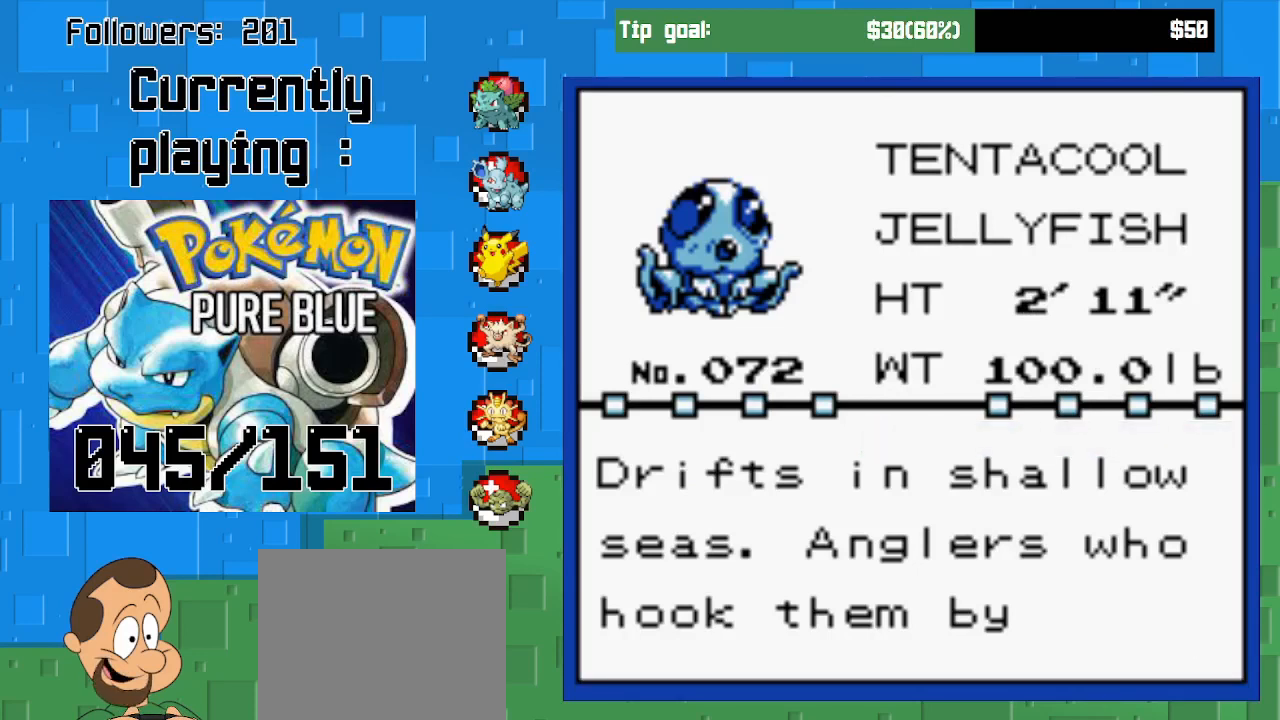
{"buttons": [], "right_stick": "center", "events": [[133, "CIRCLE", "up"]]}
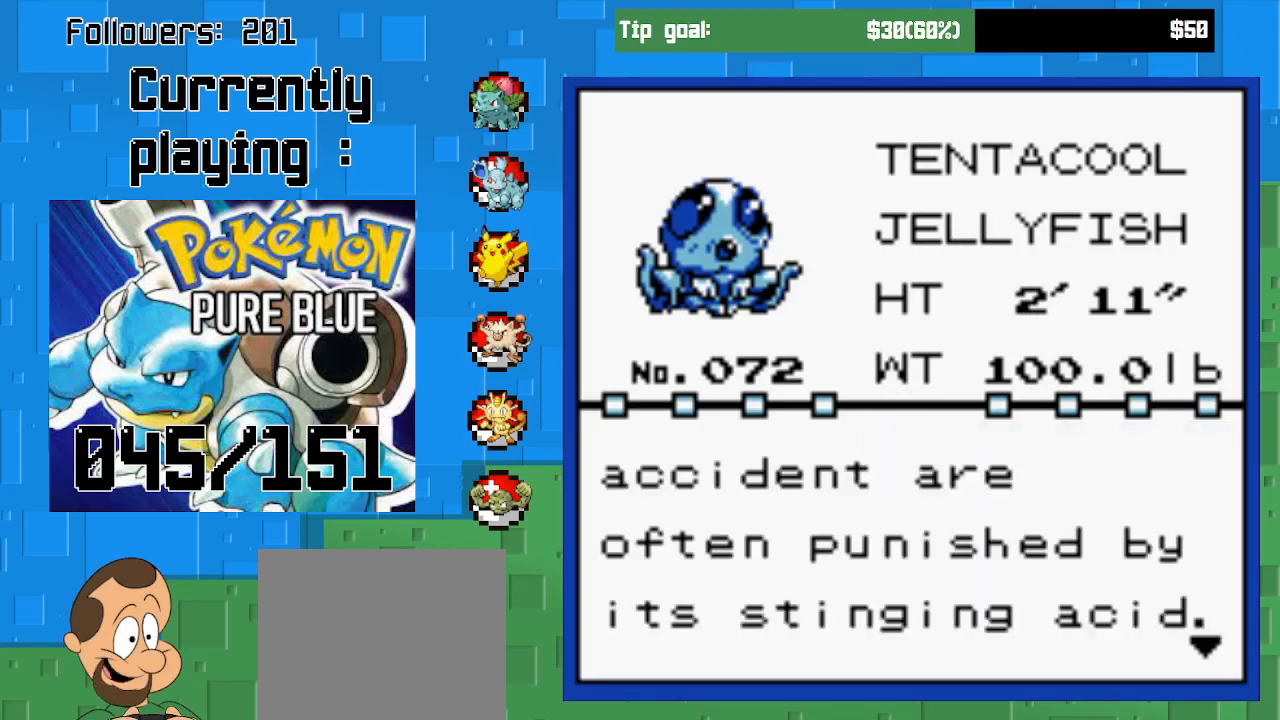
{"buttons": [], "right_stick": "center", "events": []}
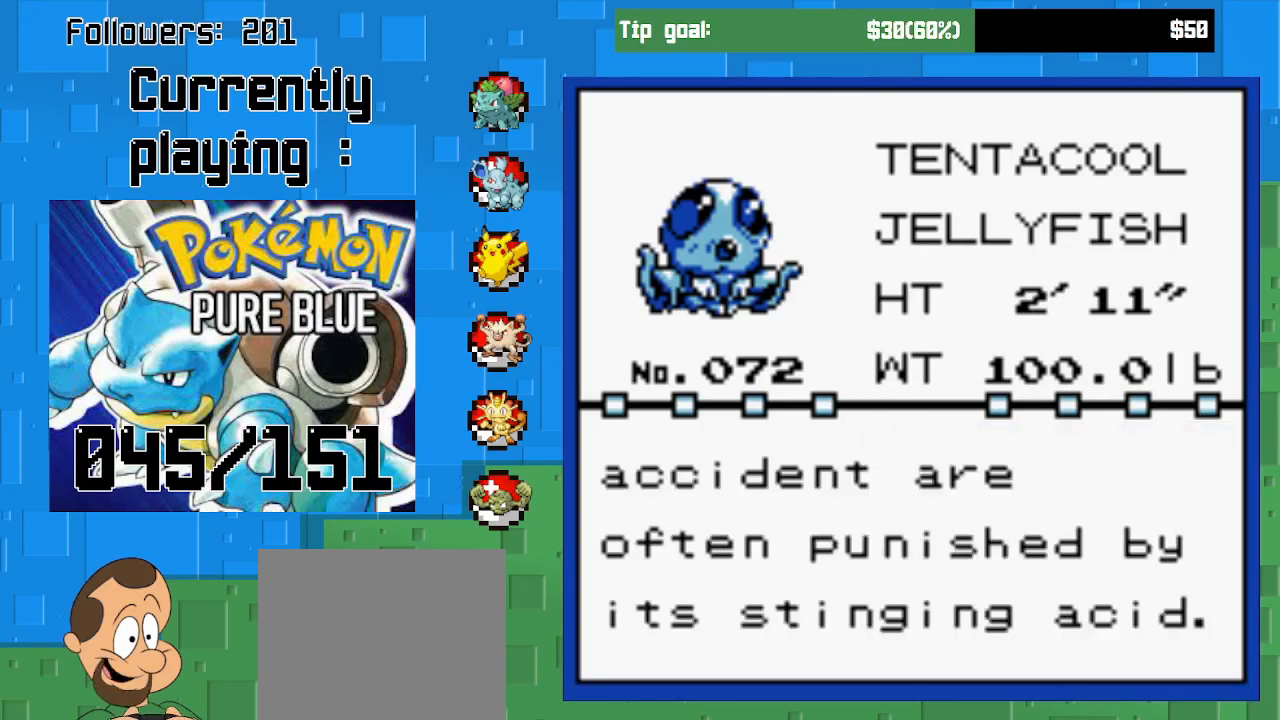
{"buttons": [], "right_stick": "center", "events": []}
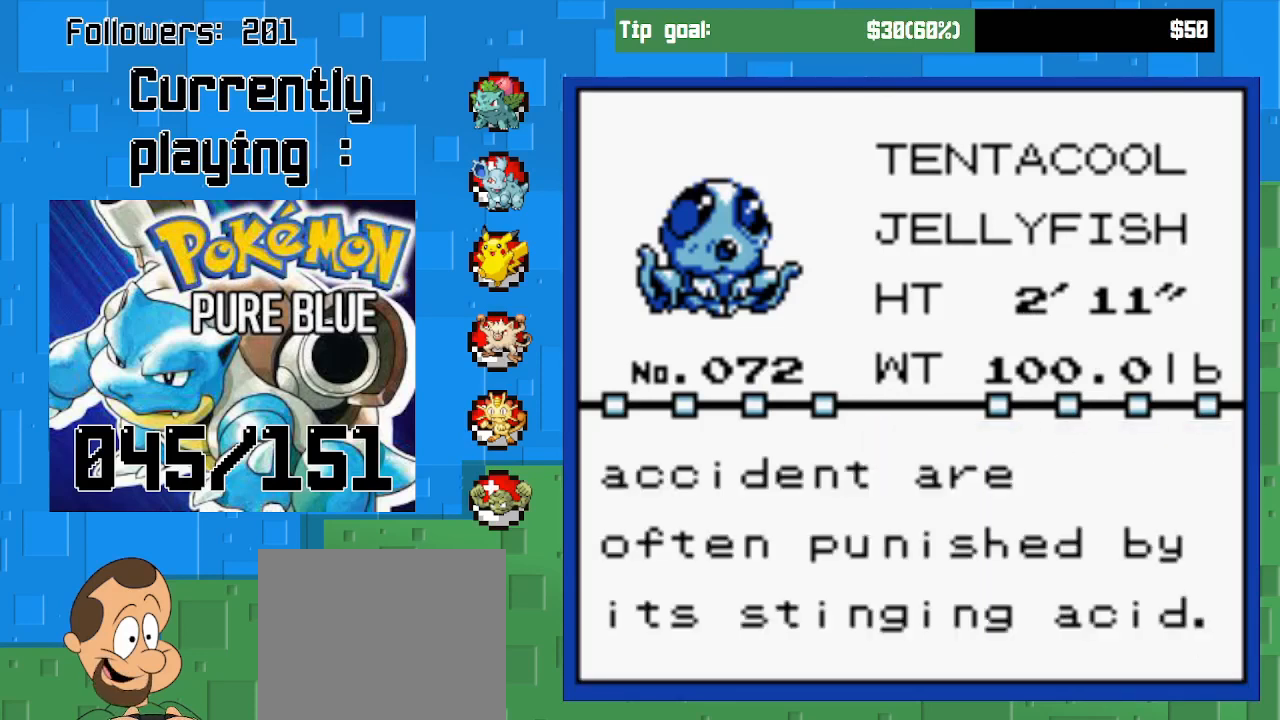
{"buttons": [], "right_stick": "center", "events": []}
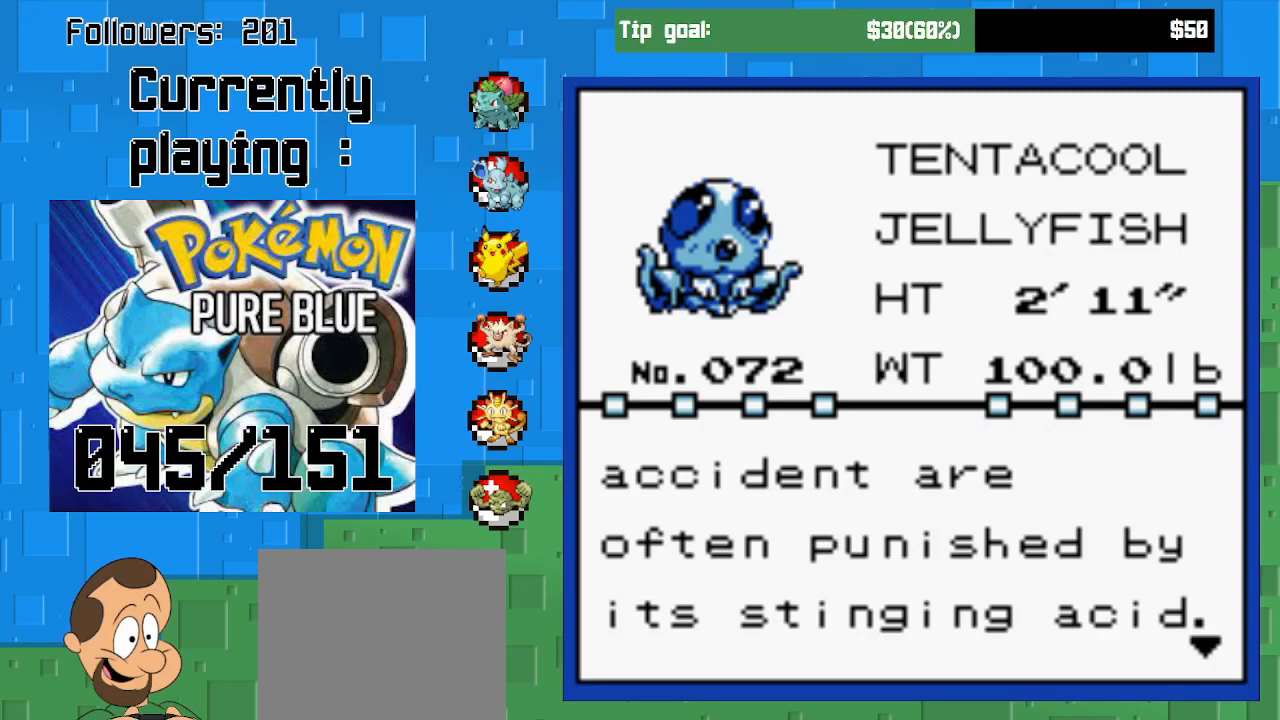
{"buttons": [], "right_stick": "center", "events": []}